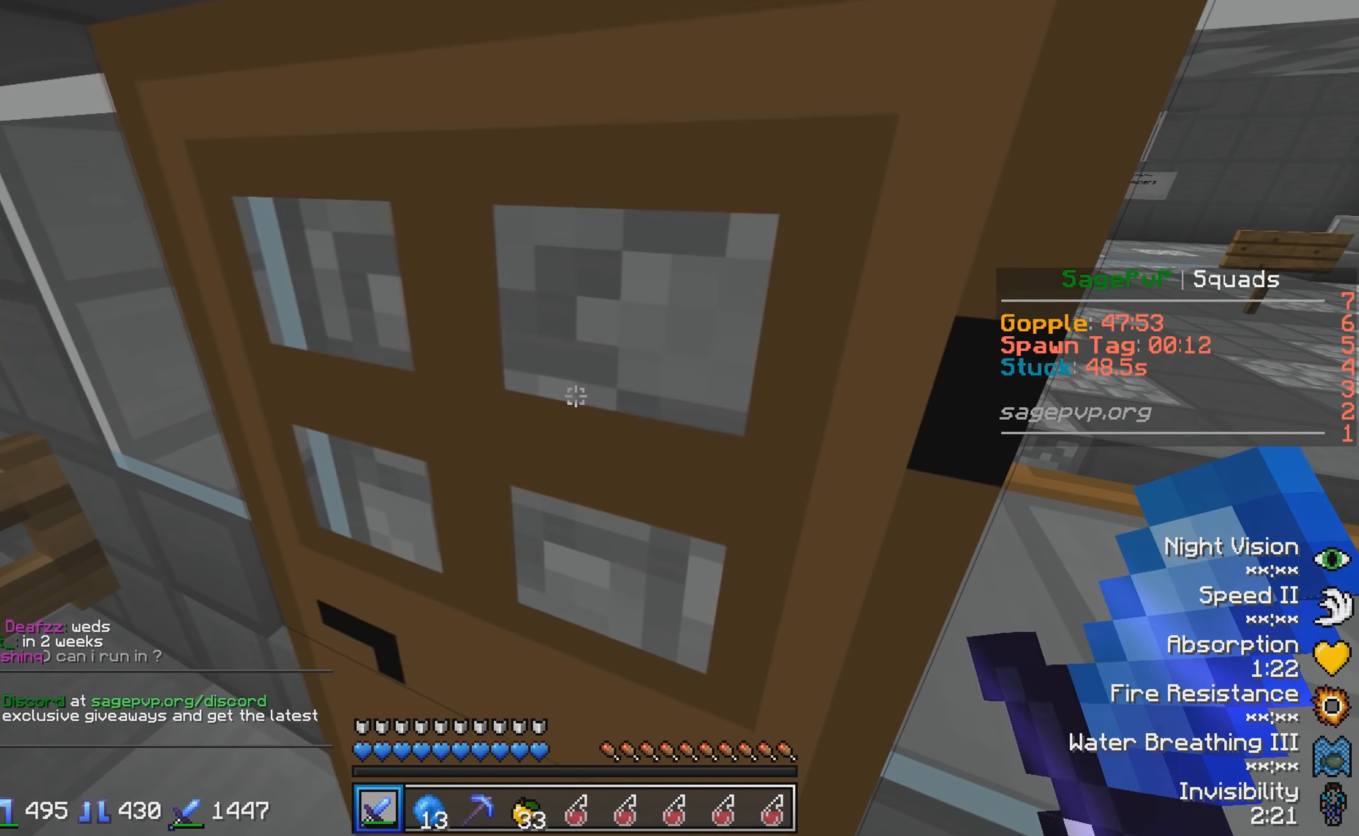
Gameplay with keyboard; each line is a JSON object with the keys held at the frame after it. "events" lists presses ("down") and releases ("up") of "a", "d", "s" and "w" between this image and that frame as [ms after this image, input, new state], when the widget could be followed in between. No other keys are recorded. Mouse input is not recorded.
{"keys": ["d"], "events": []}
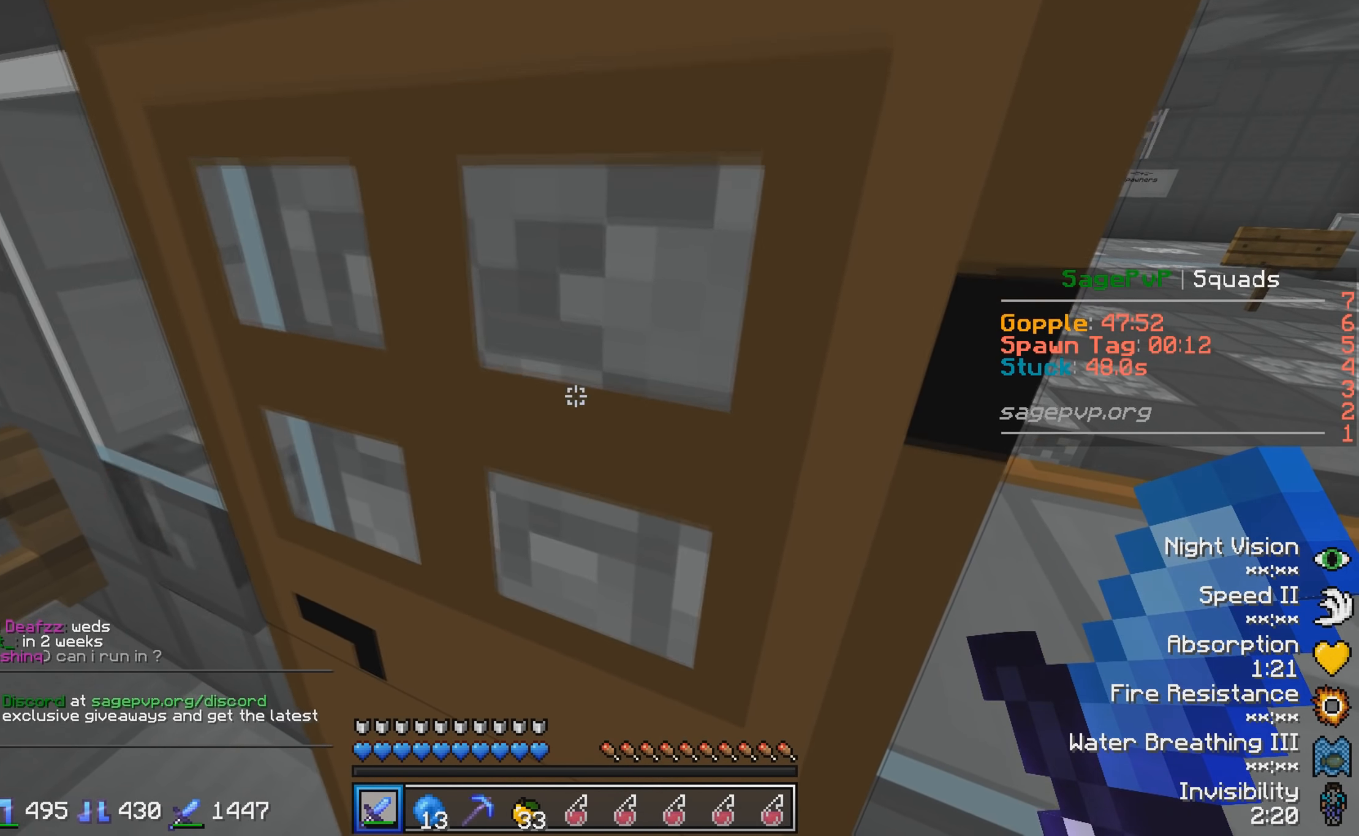
{"keys": ["d"], "events": []}
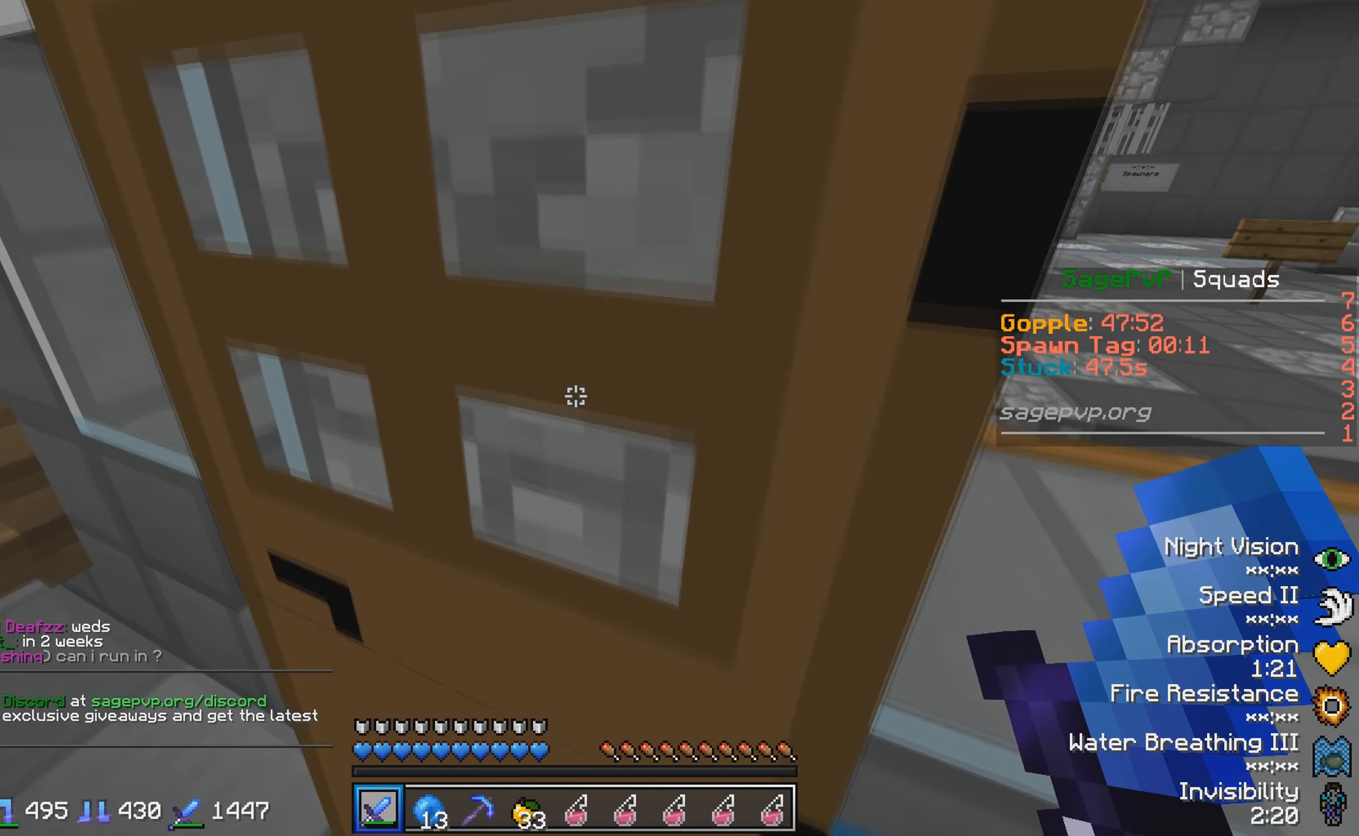
{"keys": ["d"], "events": []}
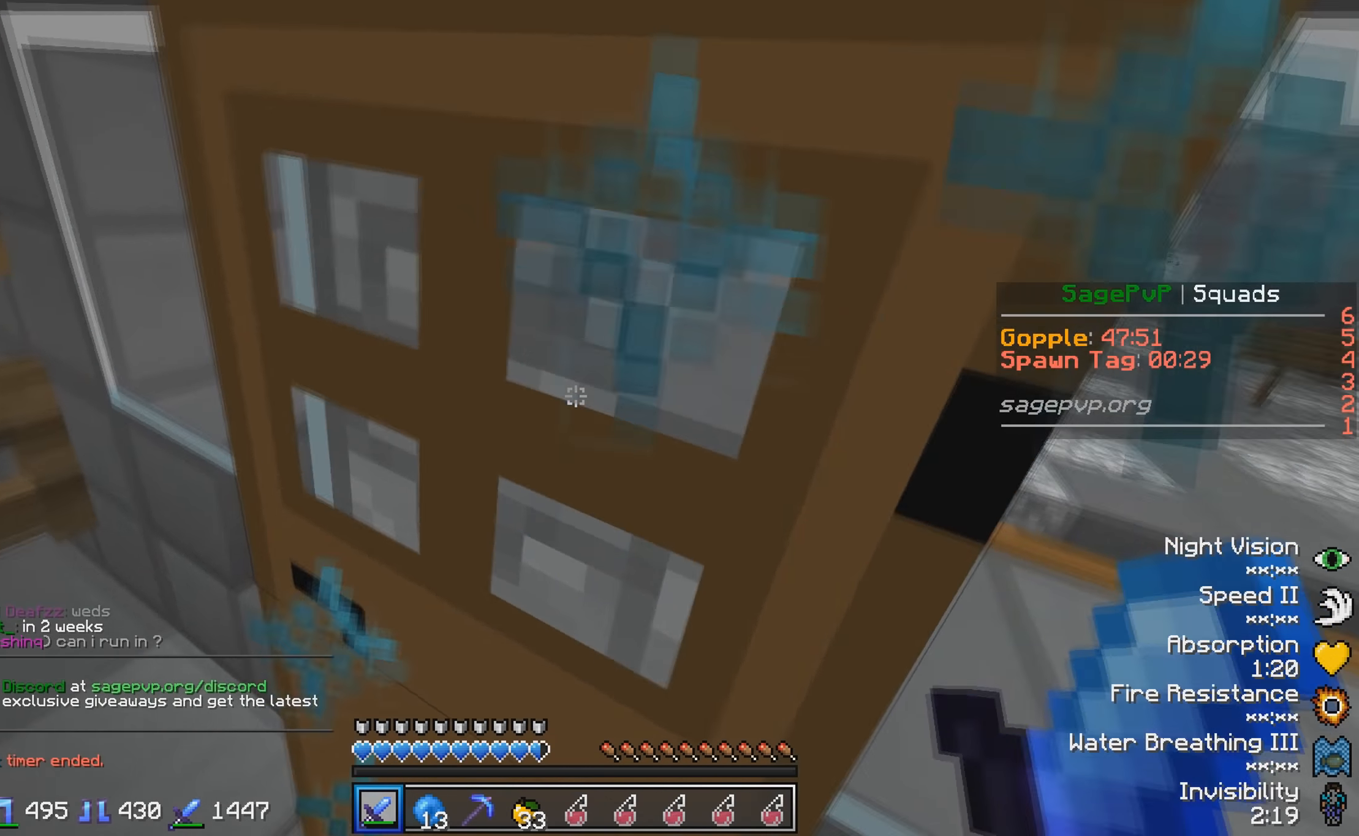
{"keys": ["d"], "events": []}
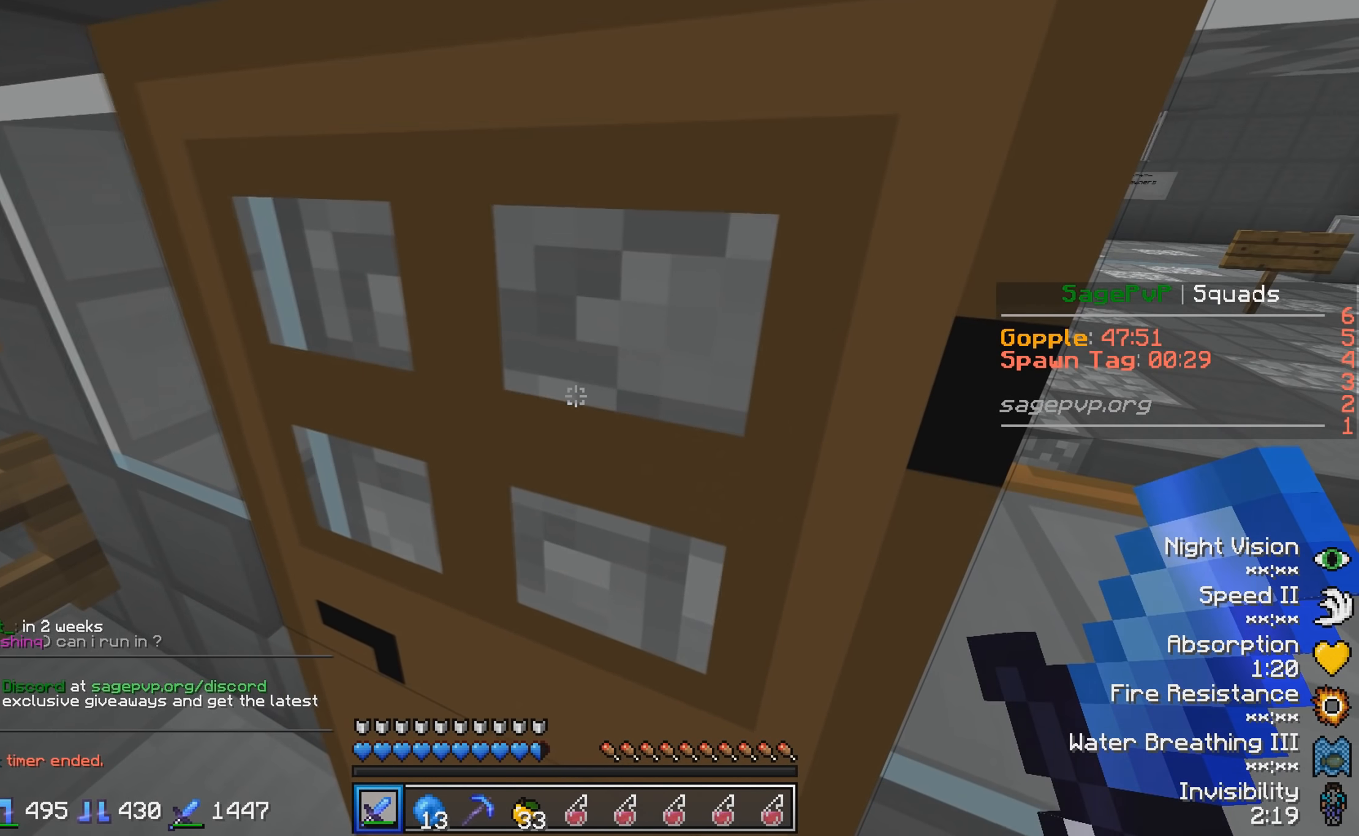
{"keys": ["d"], "events": []}
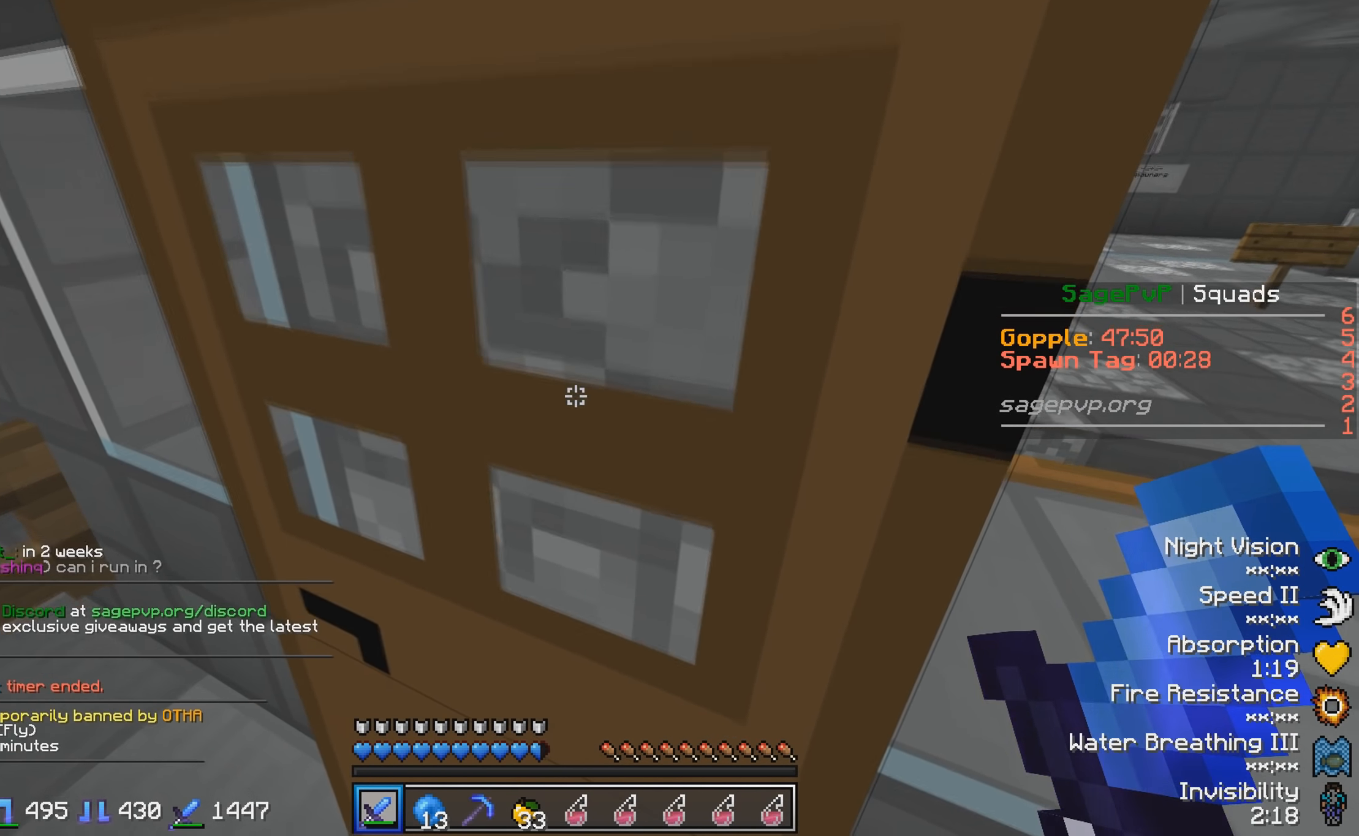
{"keys": ["d"], "events": []}
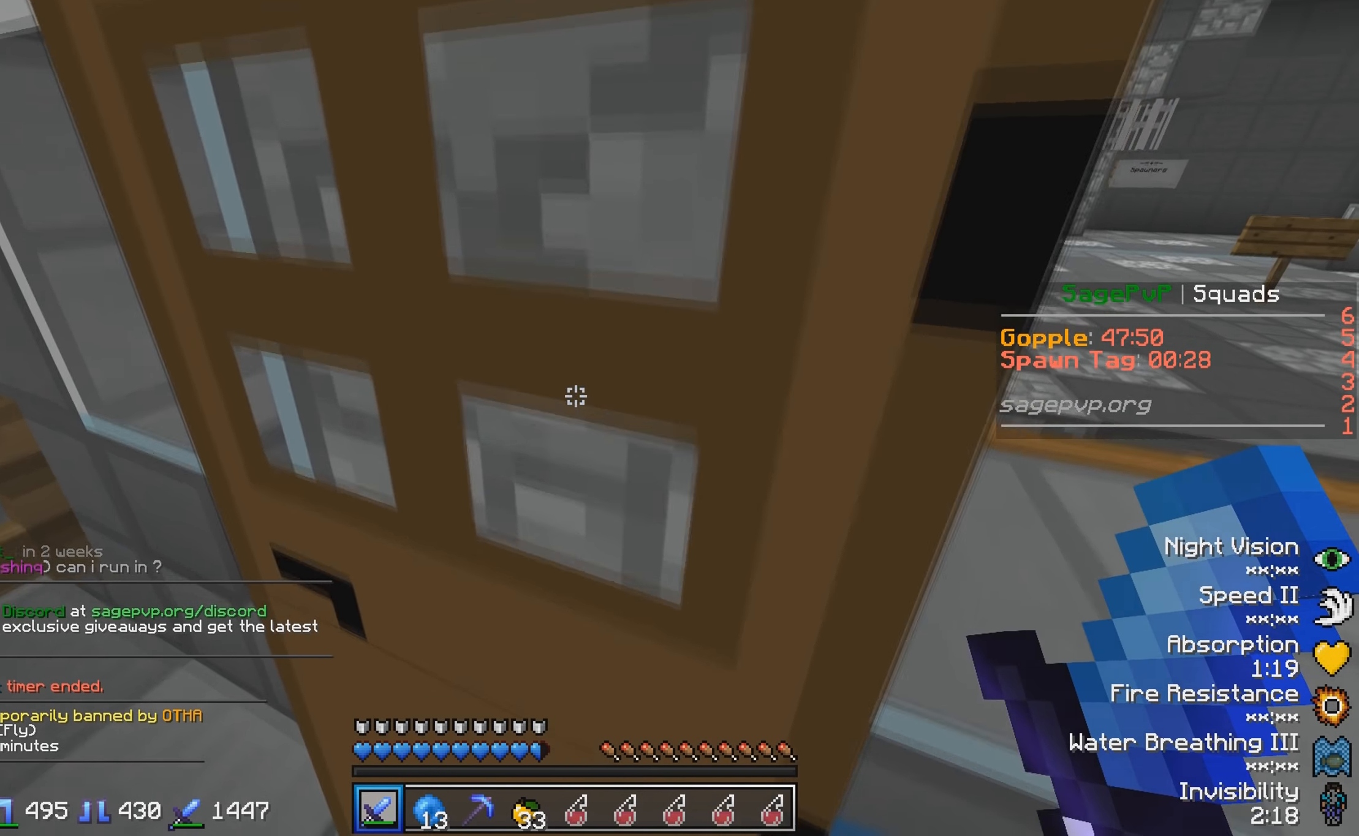
{"keys": ["d"], "events": []}
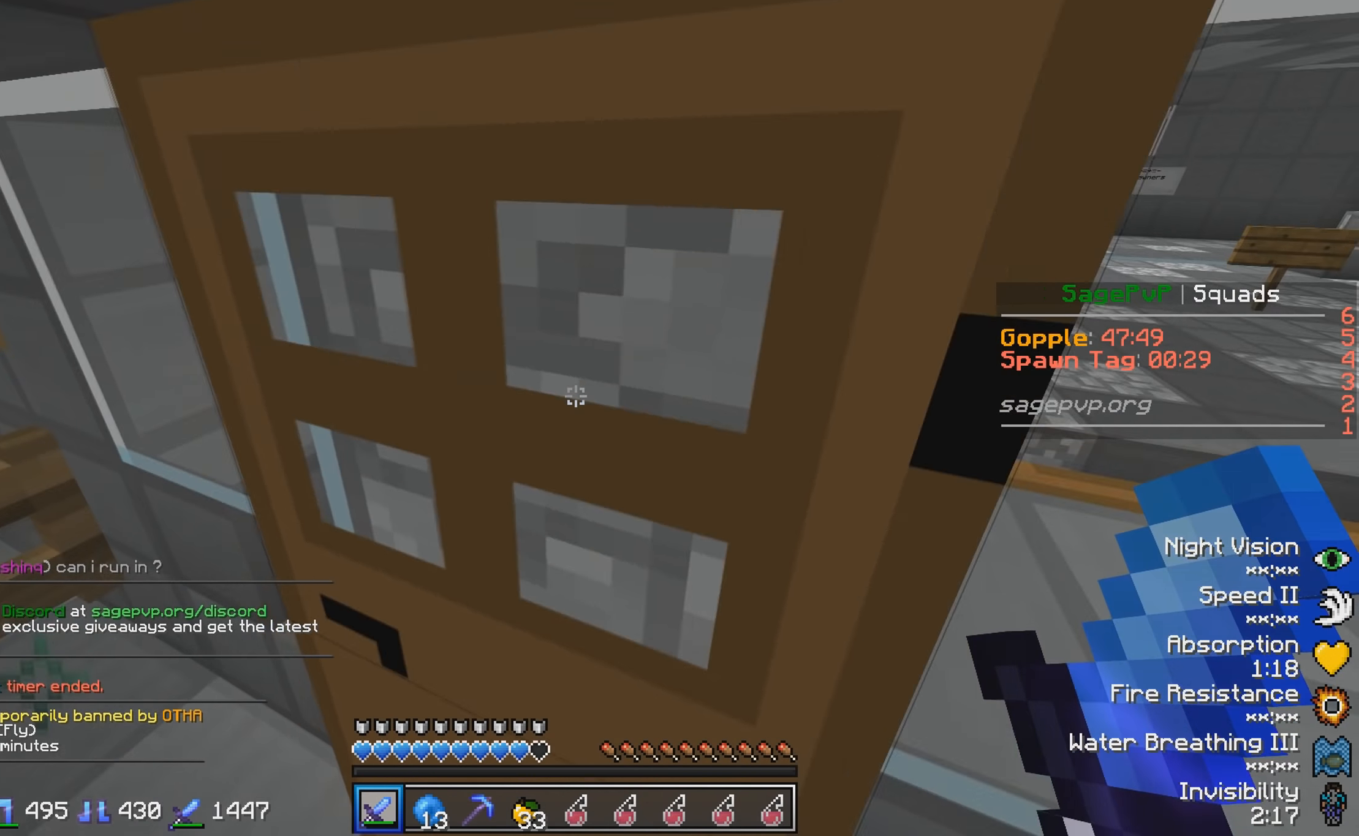
{"keys": ["d"], "events": []}
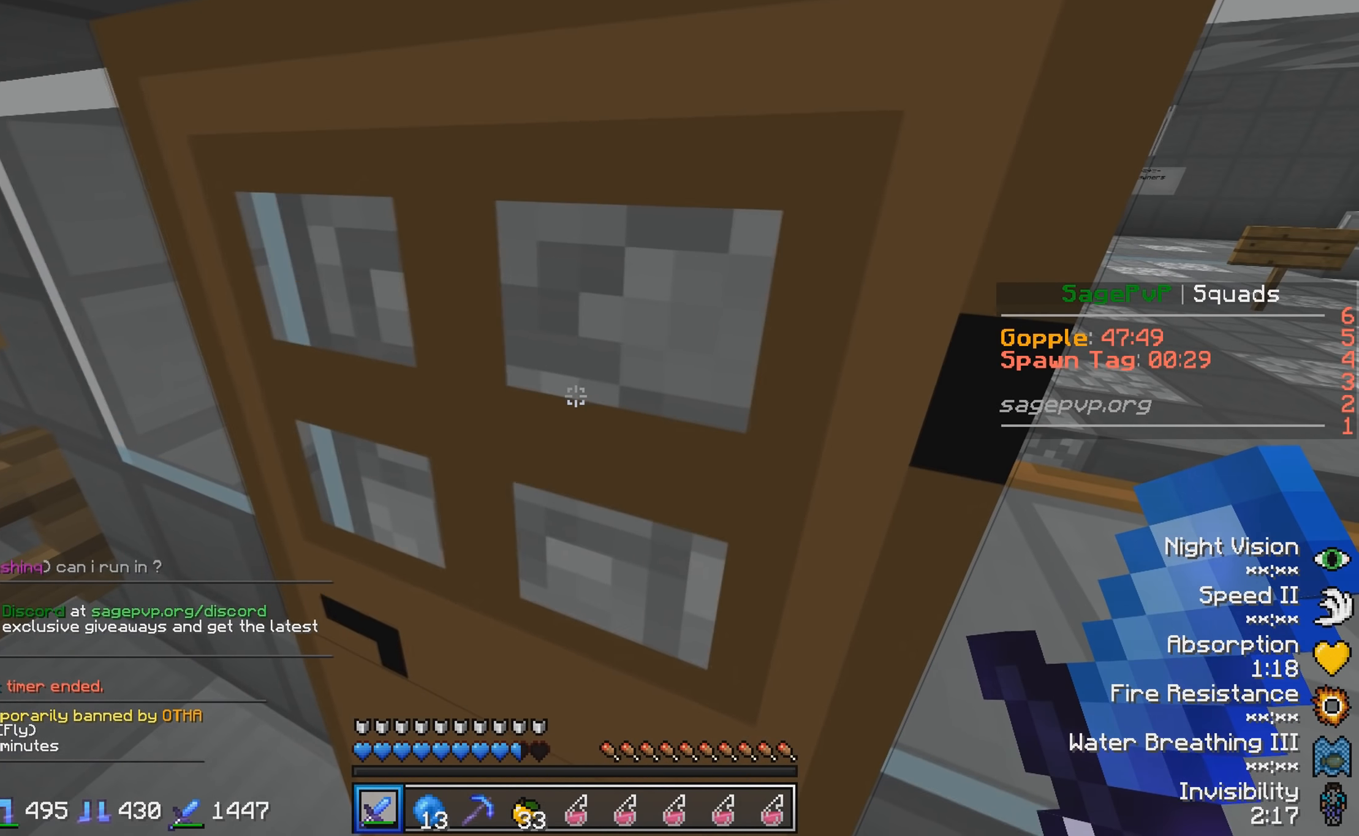
{"keys": ["d"], "events": []}
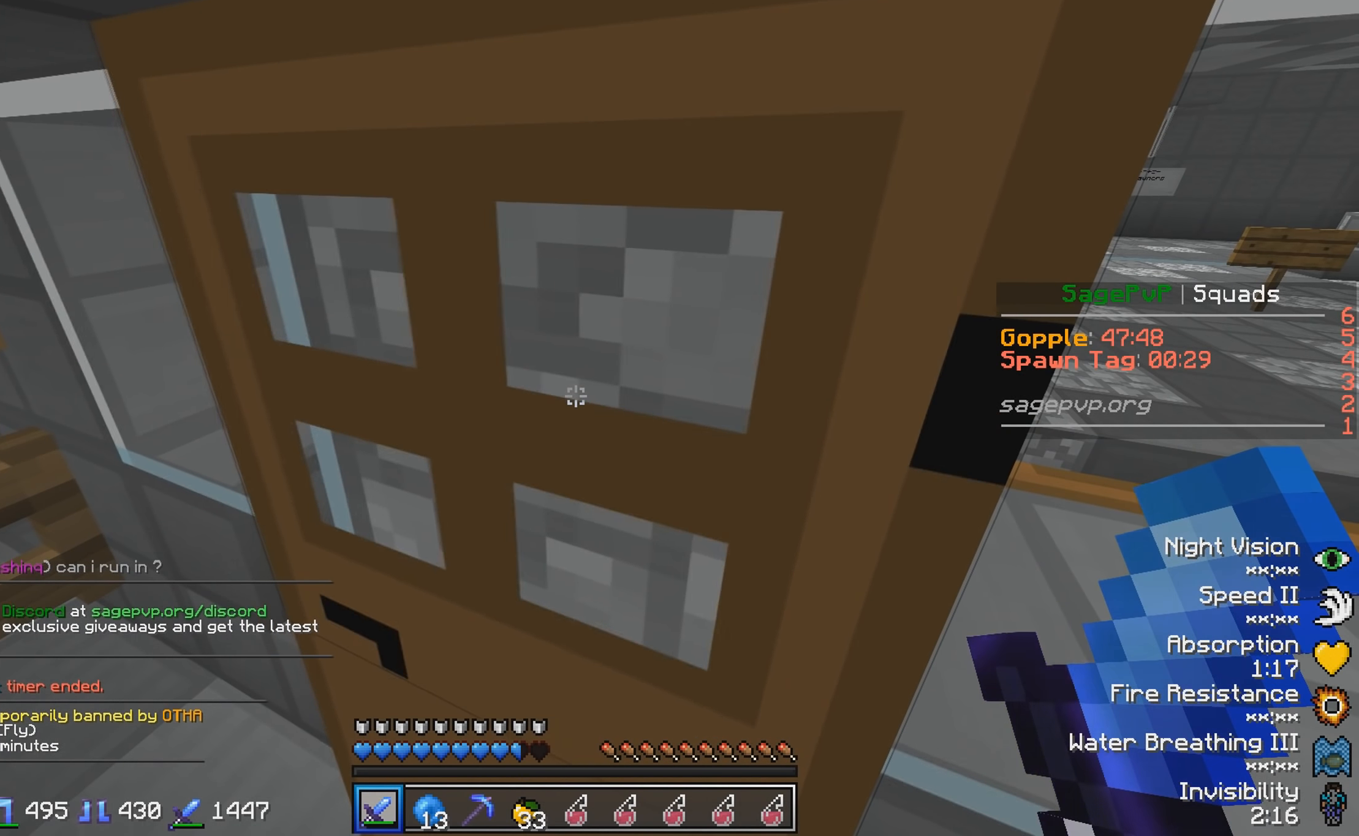
{"keys": ["d"], "events": []}
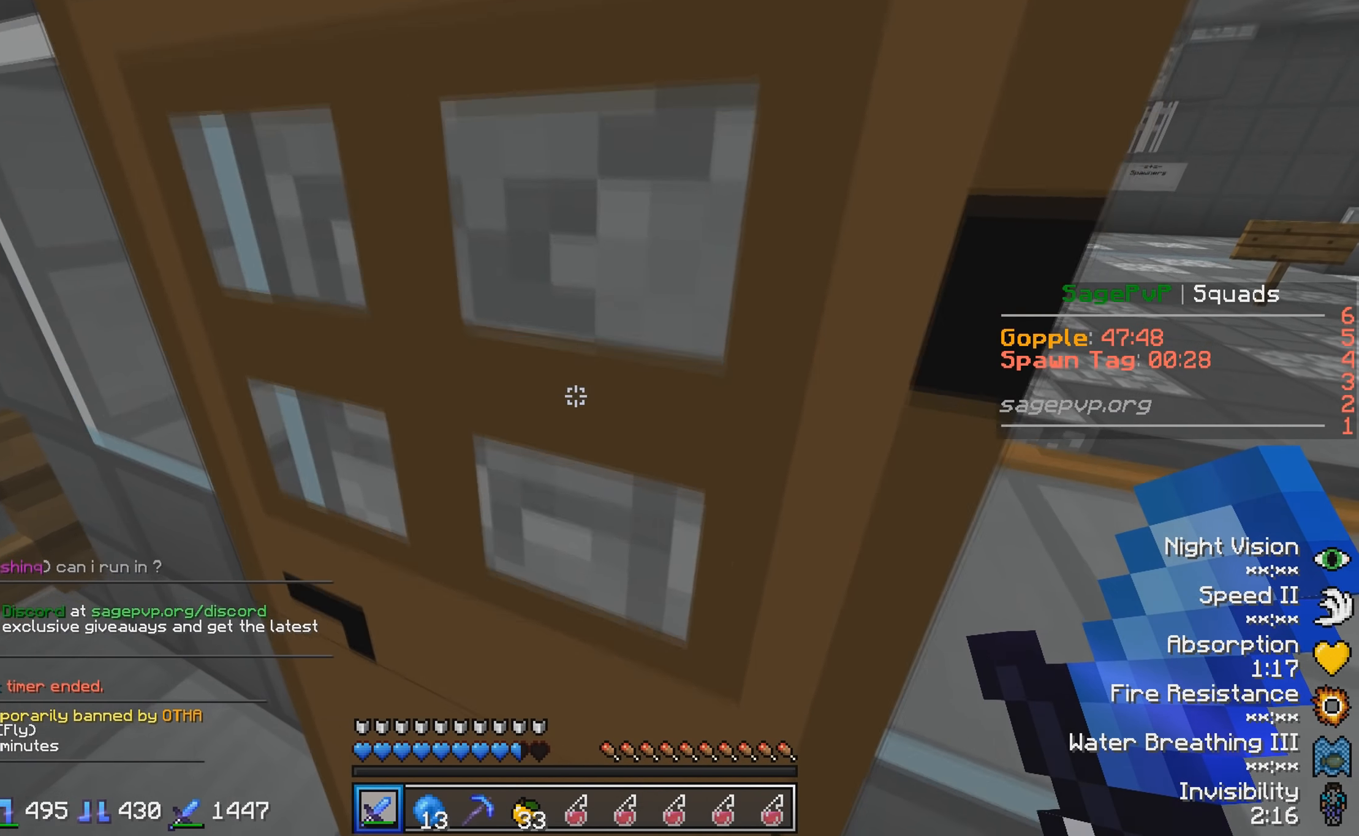
{"keys": ["d"], "events": []}
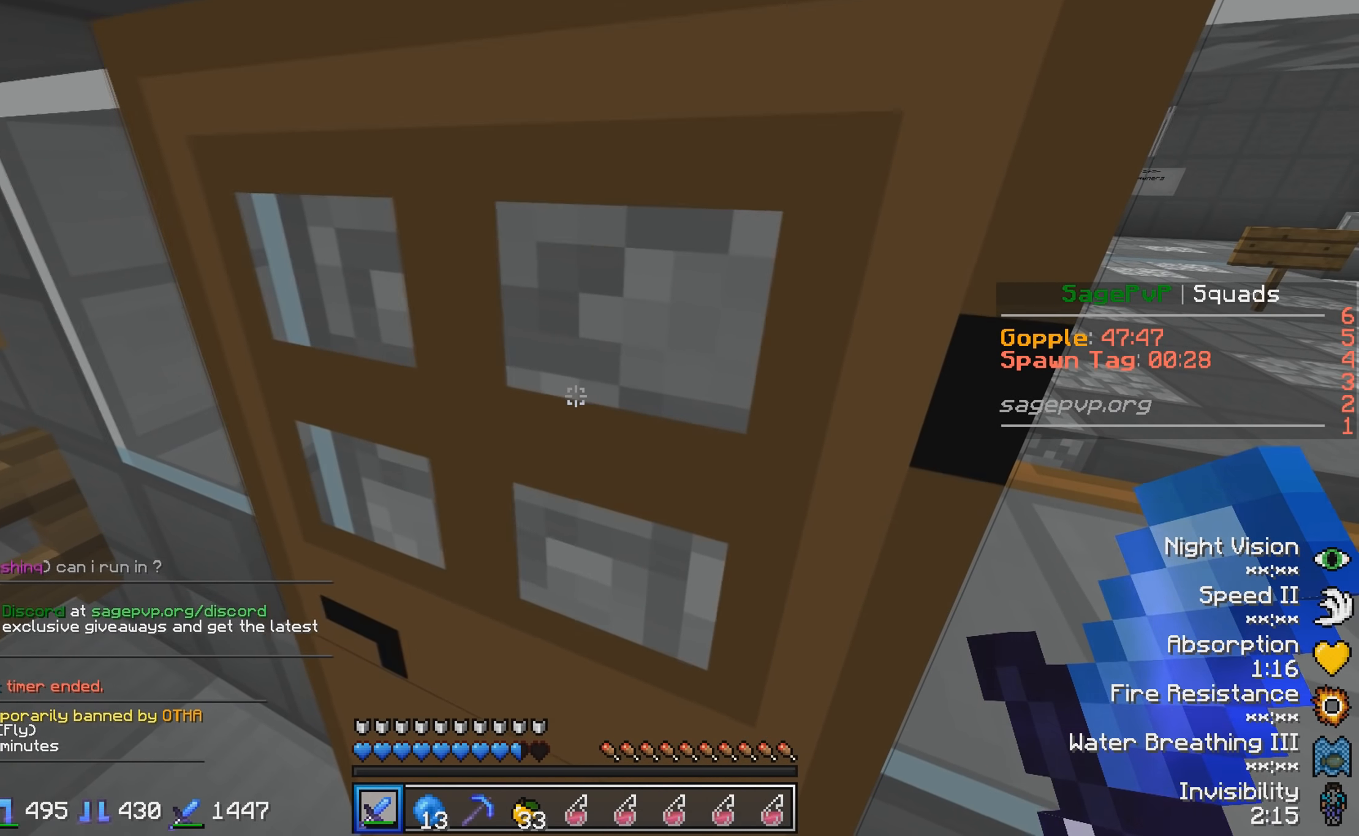
{"keys": ["d"], "events": []}
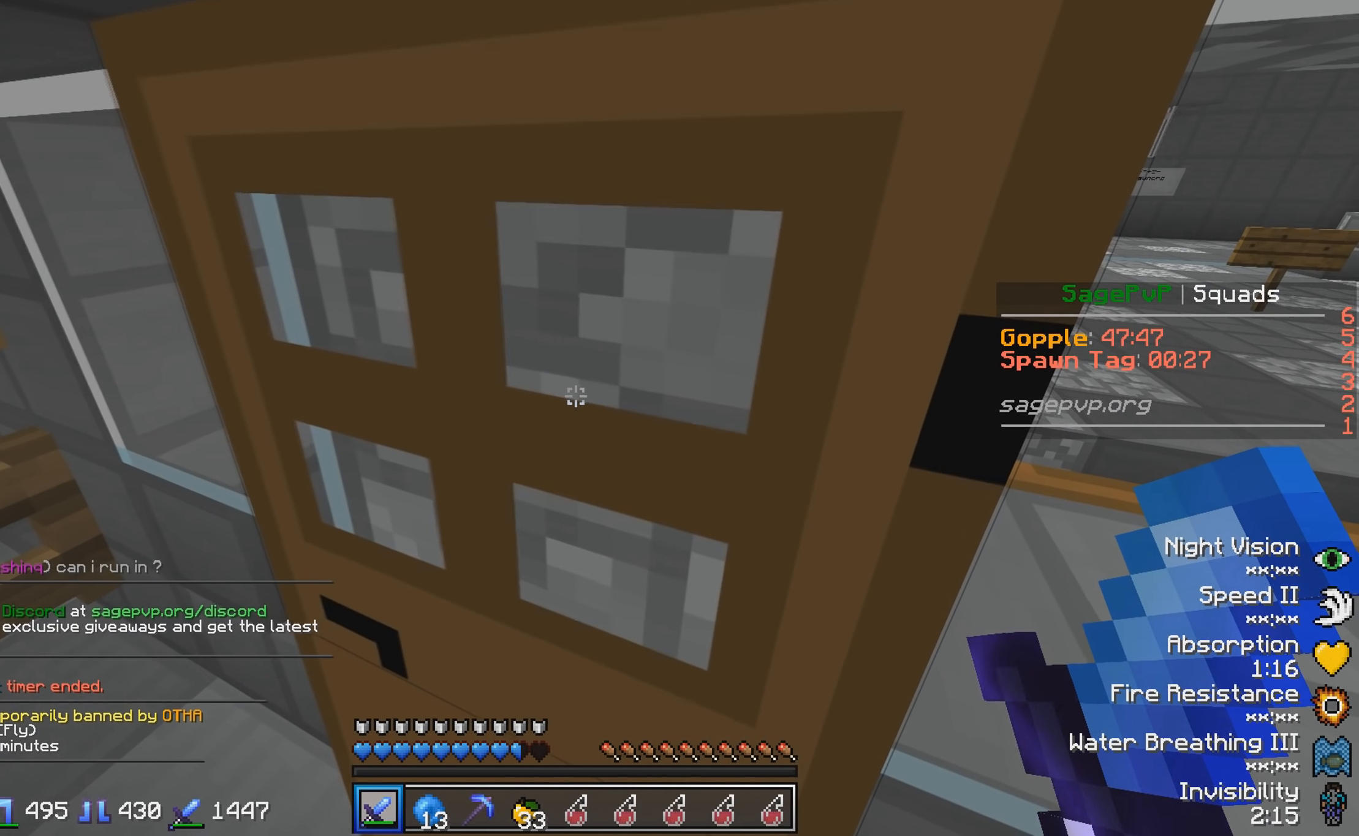
{"keys": ["d"], "events": []}
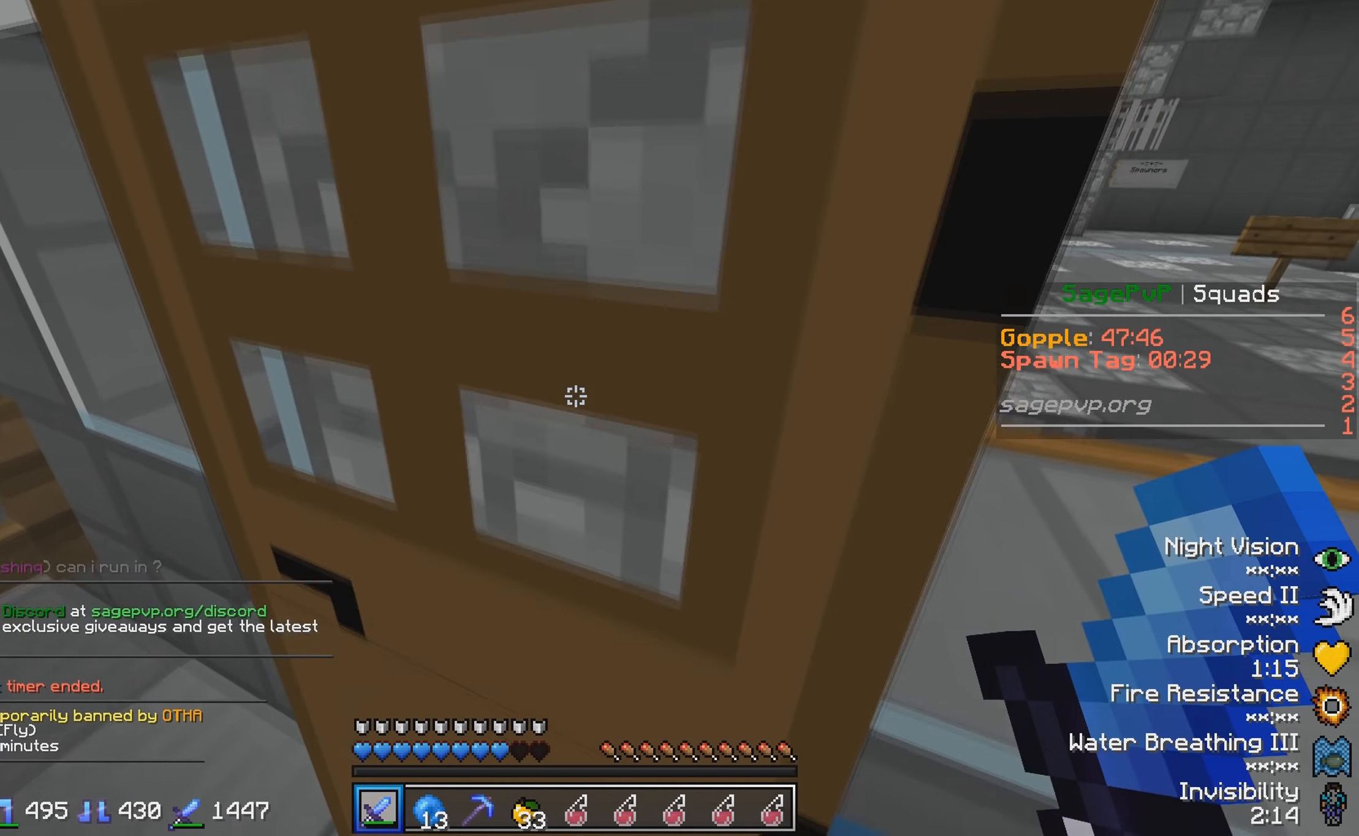
{"keys": ["d"], "events": []}
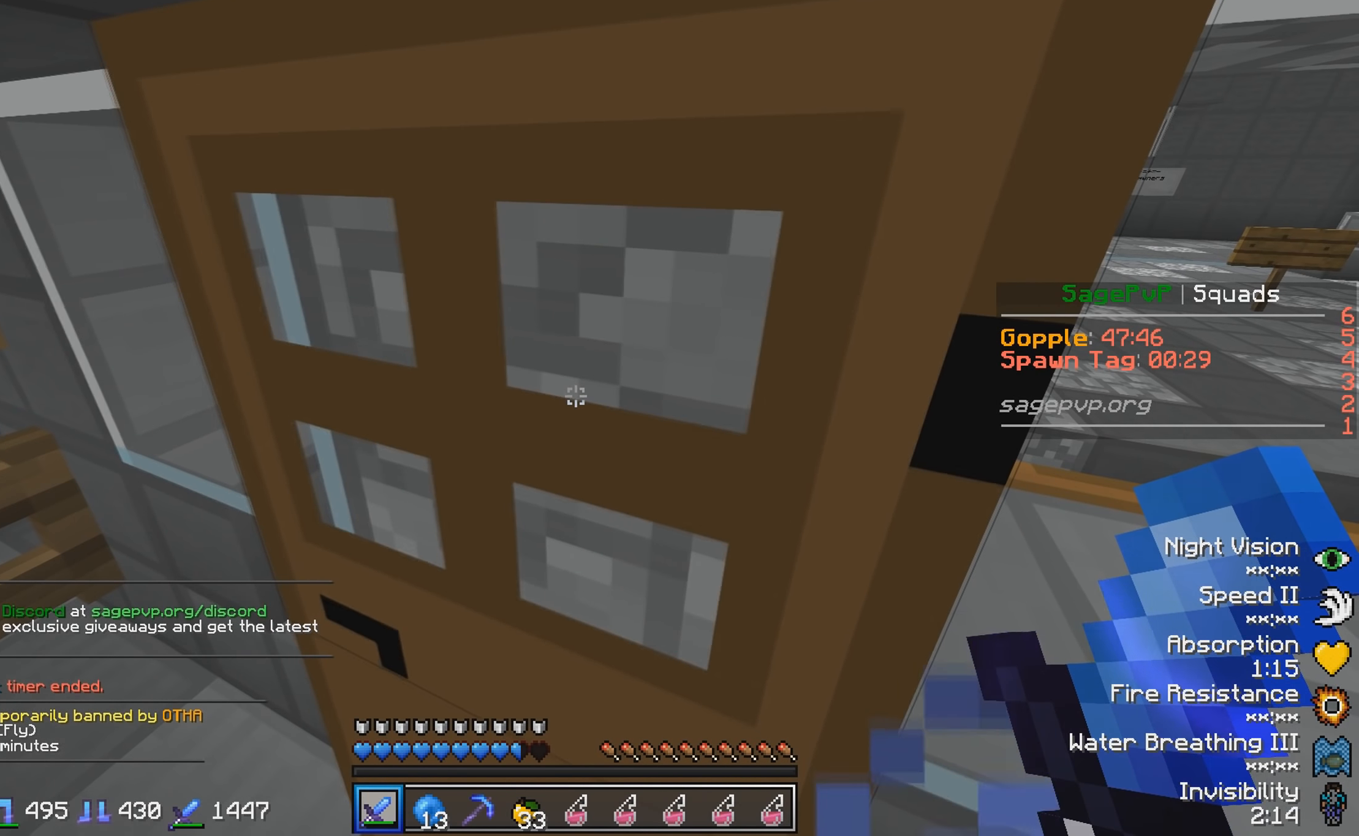
{"keys": ["d"], "events": []}
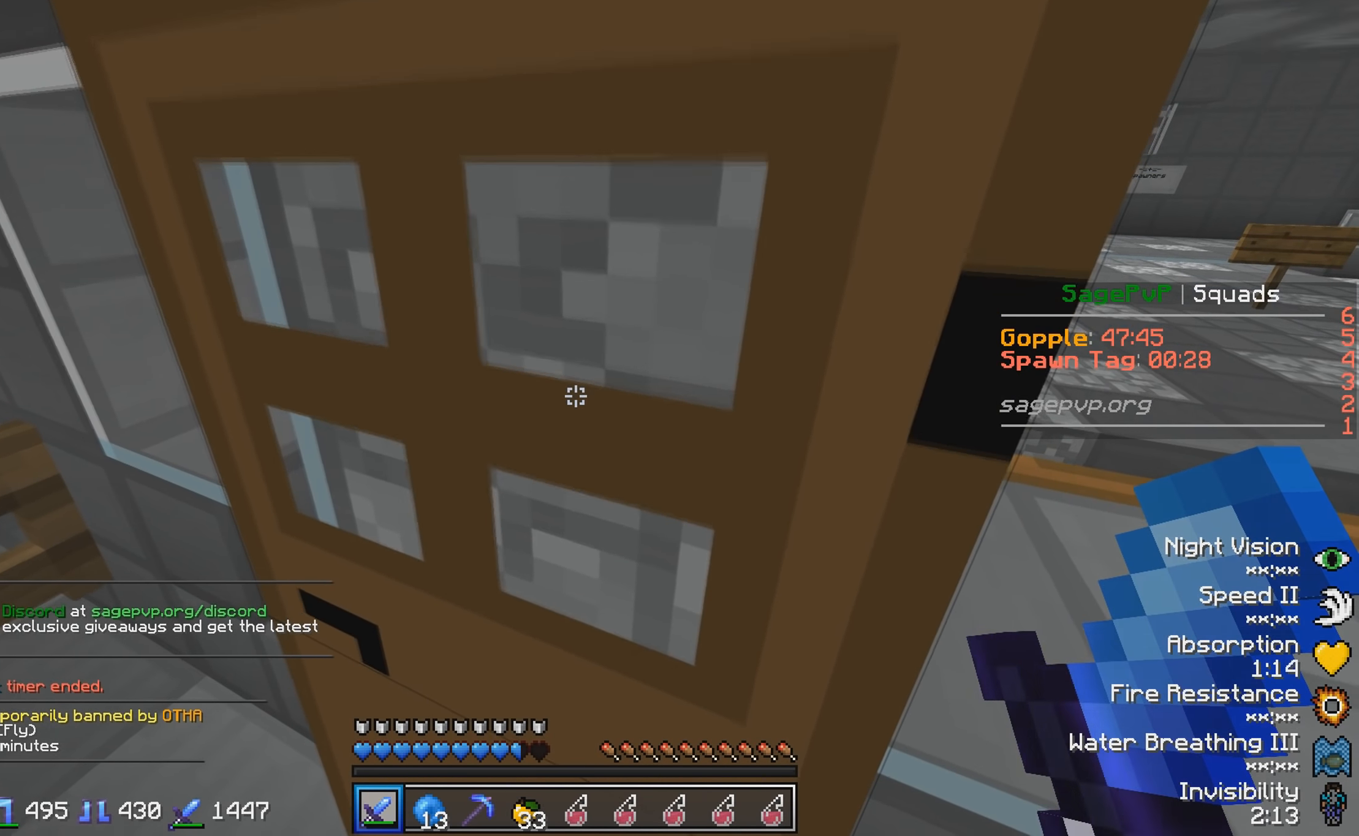
{"keys": ["d"], "events": []}
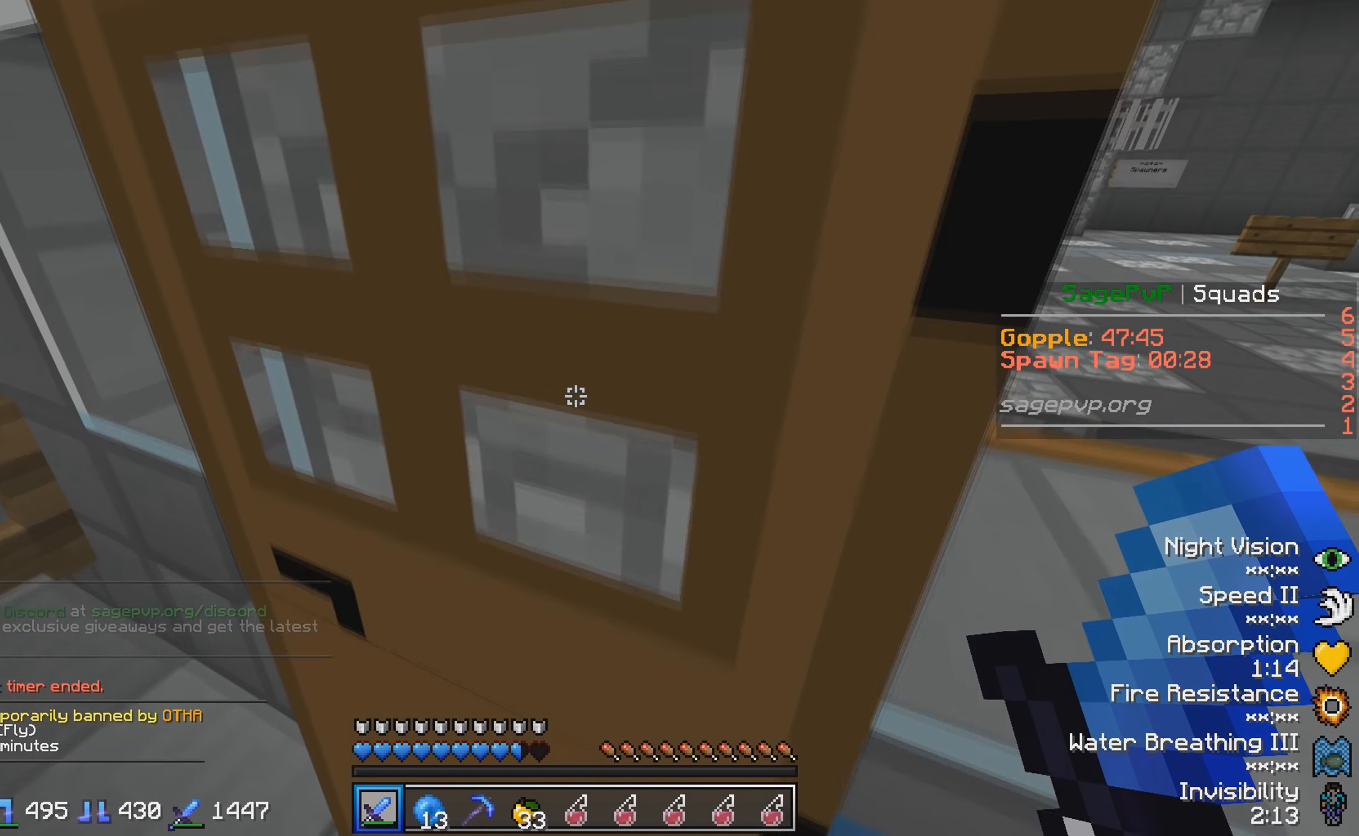
{"keys": ["d"], "events": []}
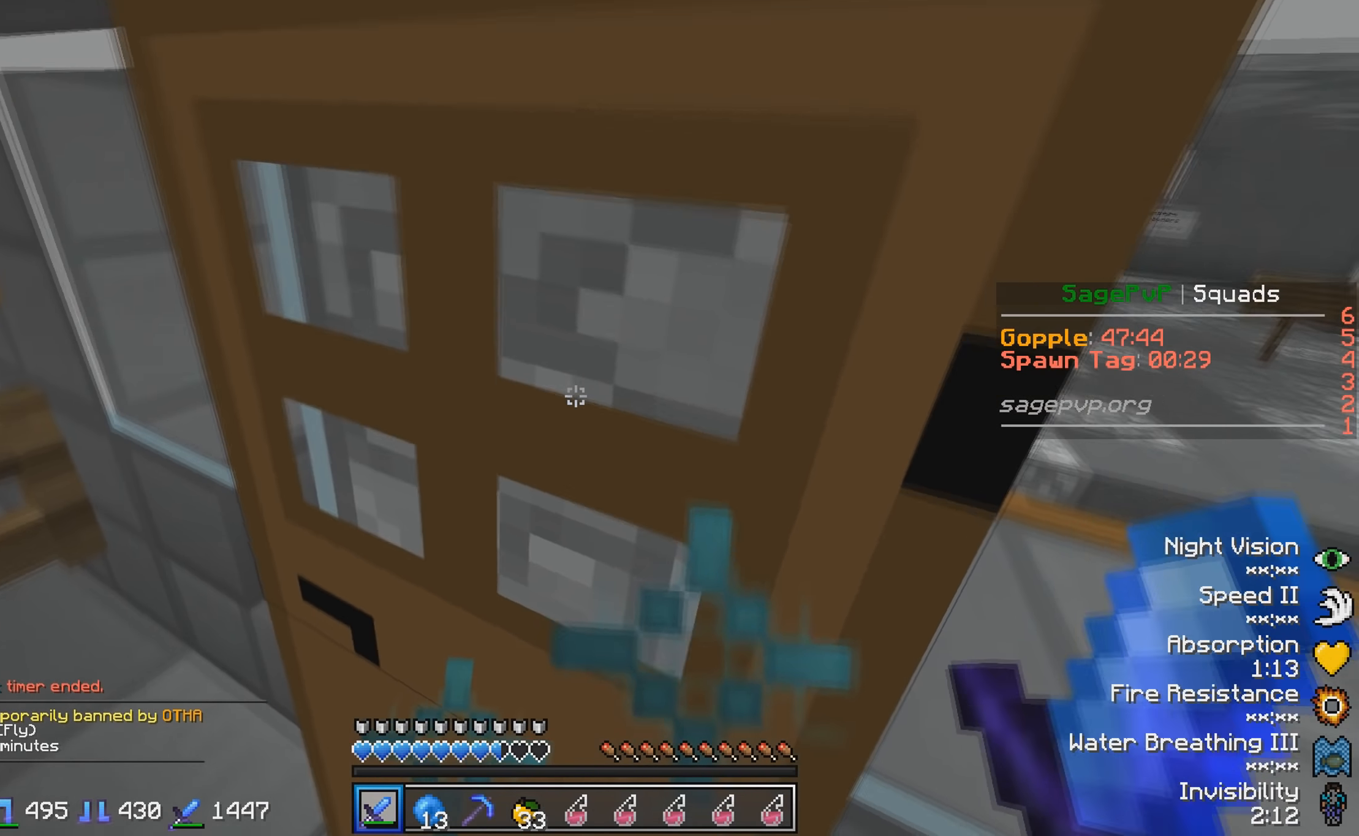
{"keys": ["d"], "events": []}
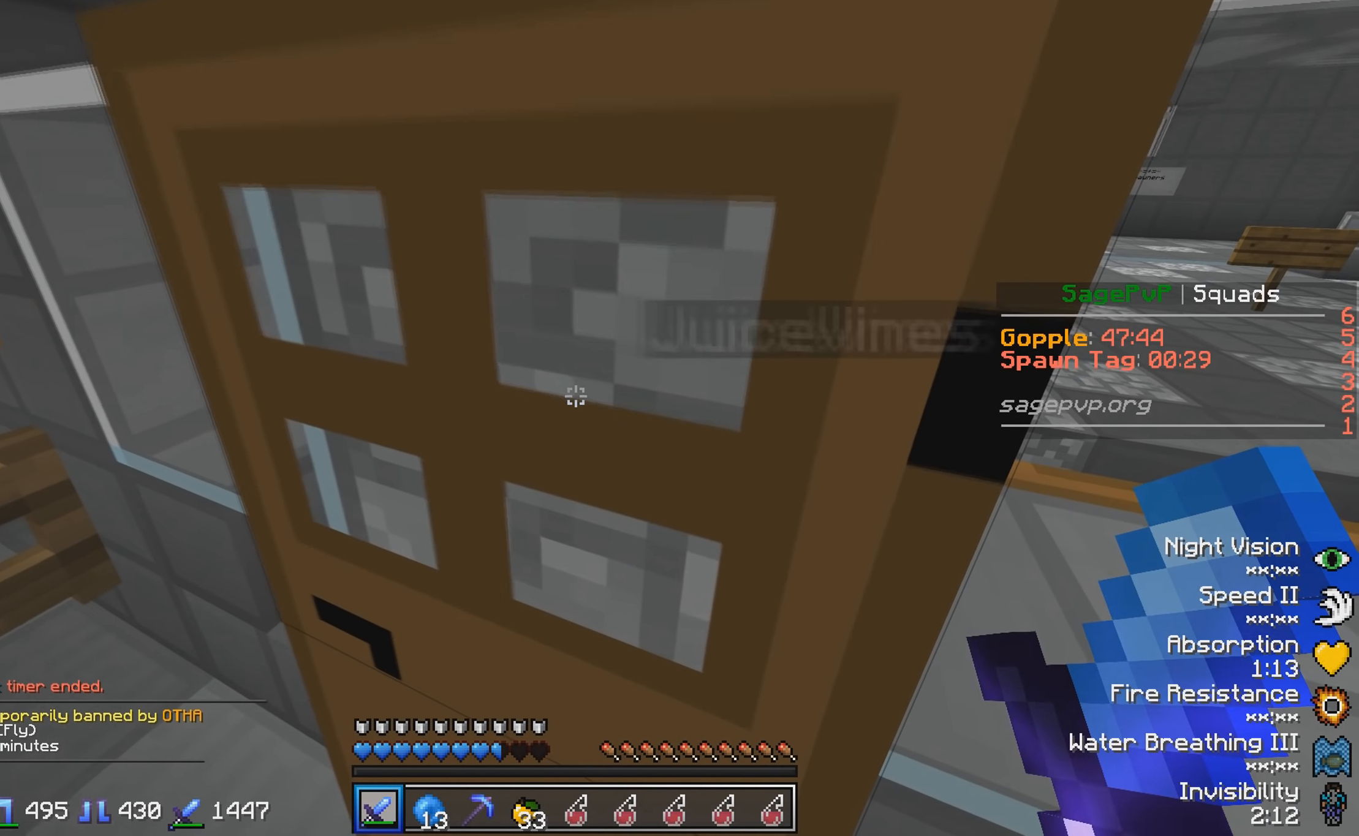
{"keys": ["d"], "events": []}
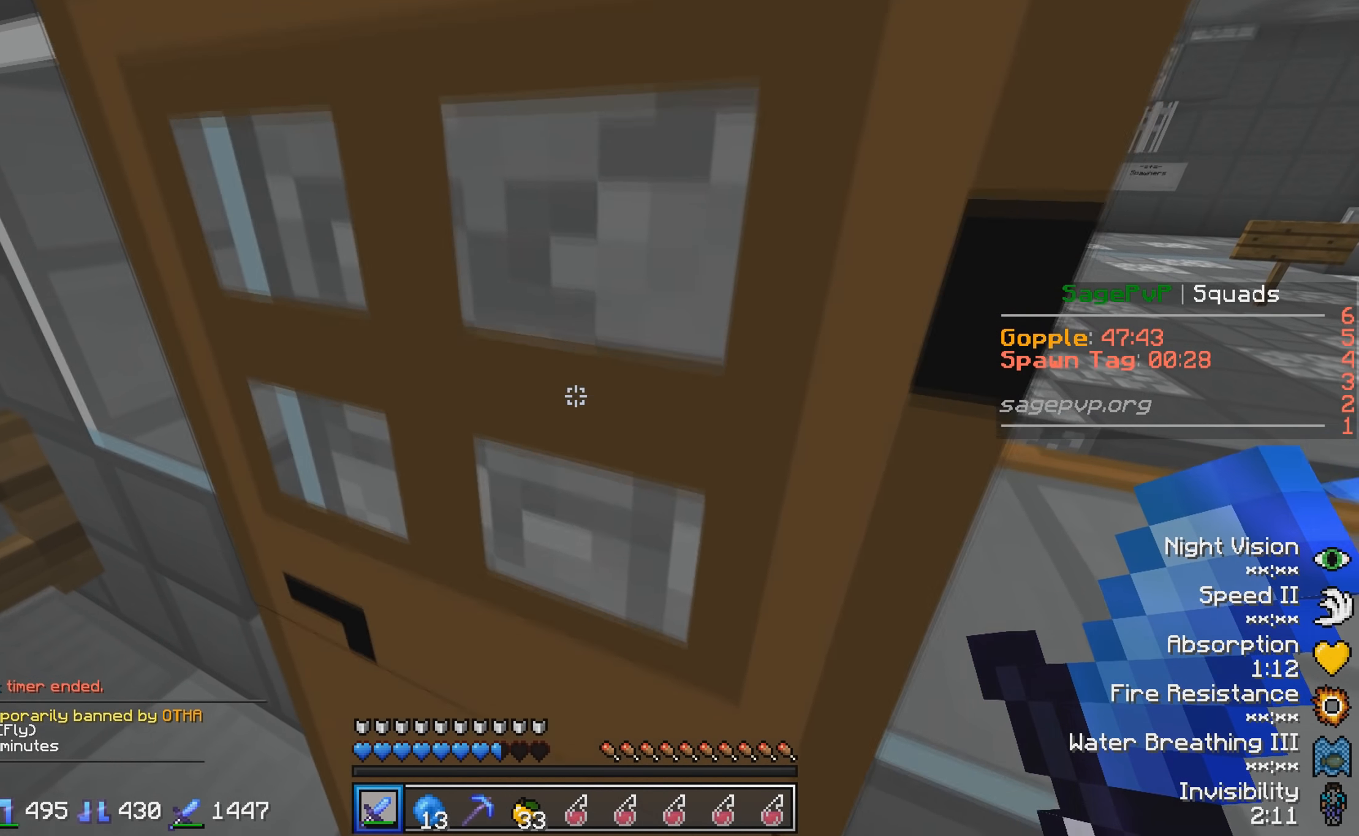
{"keys": ["d"], "events": []}
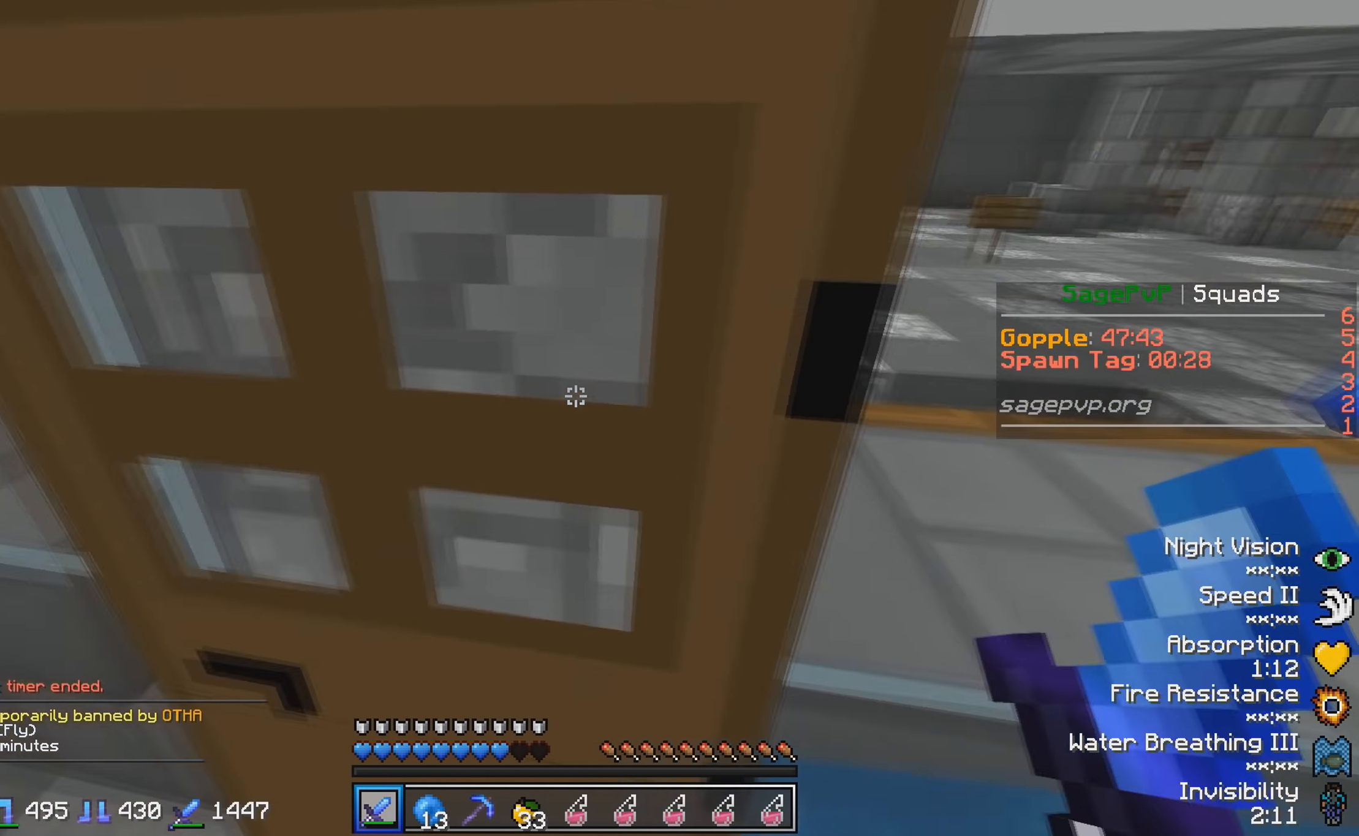
{"keys": ["d"], "events": []}
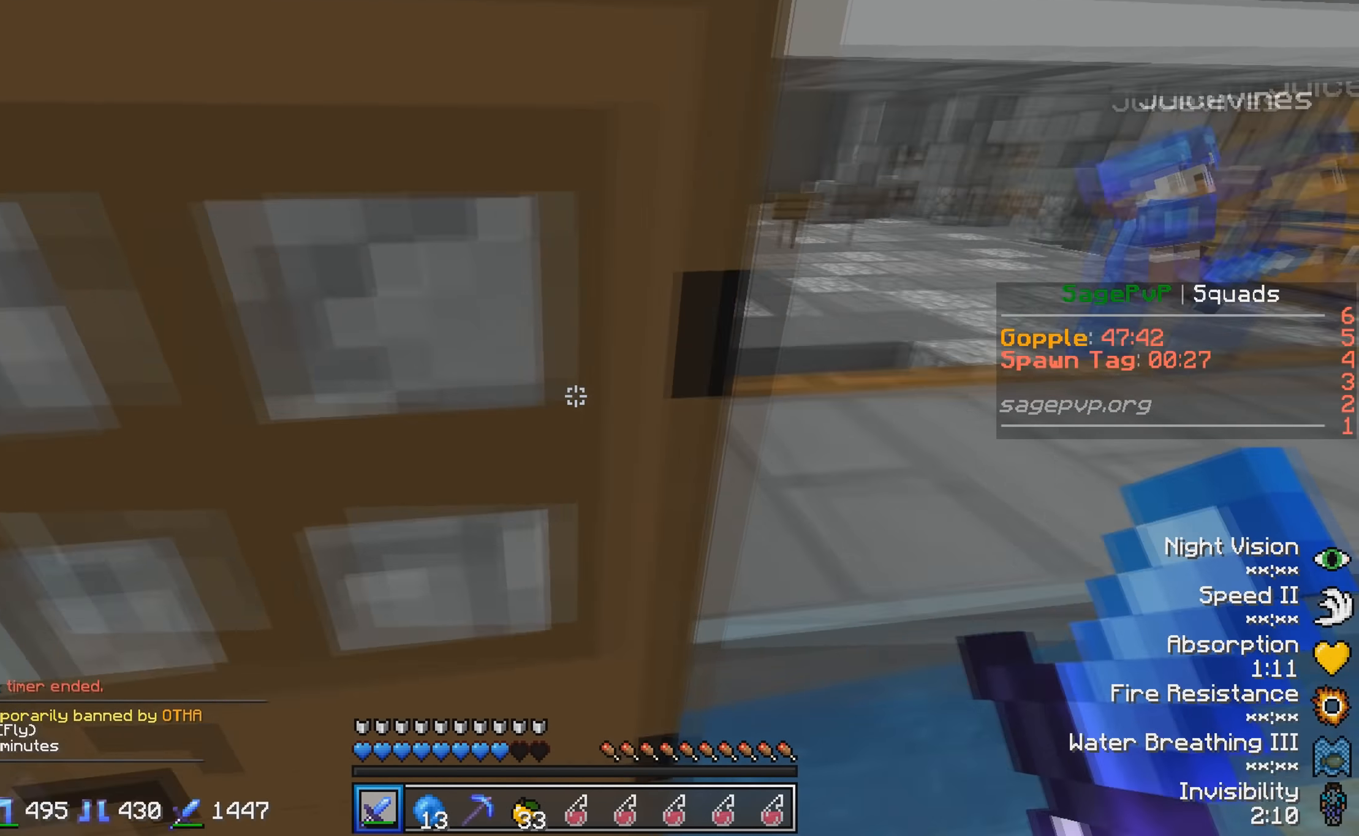
{"keys": ["d"], "events": []}